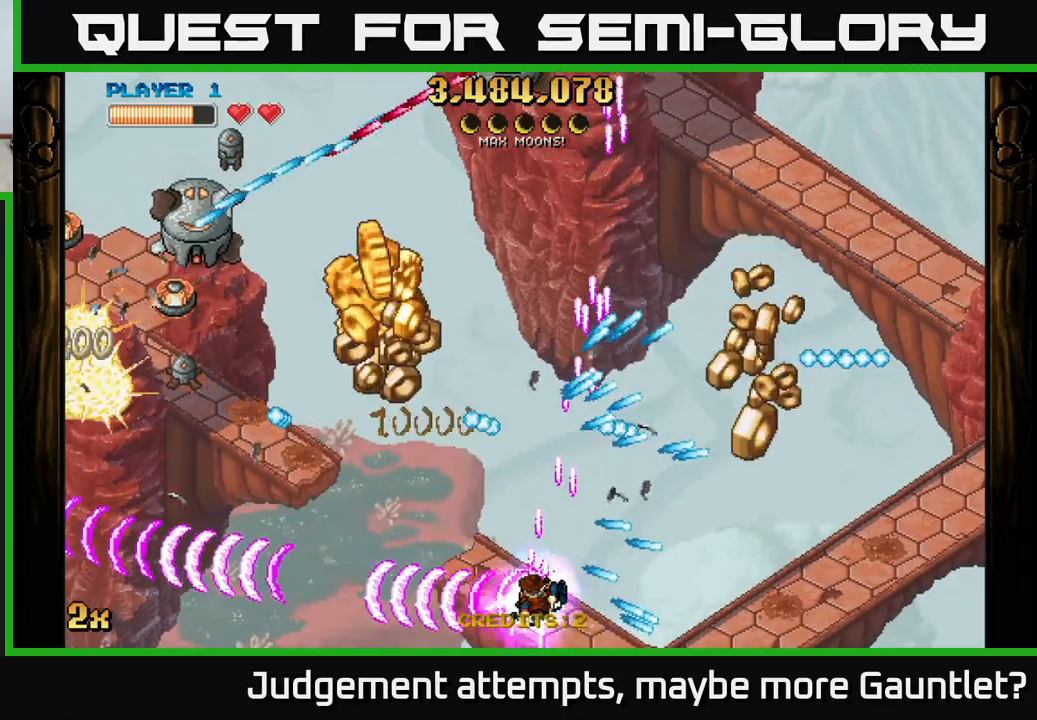
Gameplay with a controller (Xbox layout); each line is a JSON object with the inputs held at the frame after it. "events" lists button and stick changes between this image and that frame as [ms after this image, input, new state], when the widget could be followed in between. Not read: right_stick.
{"buttons": ["A"], "left_stick": "left", "events": [[117, "X", "up"], [133, "left_stick", "left"], [283, "left_stick", "up-left"], [400, "left_stick", "left"]]}
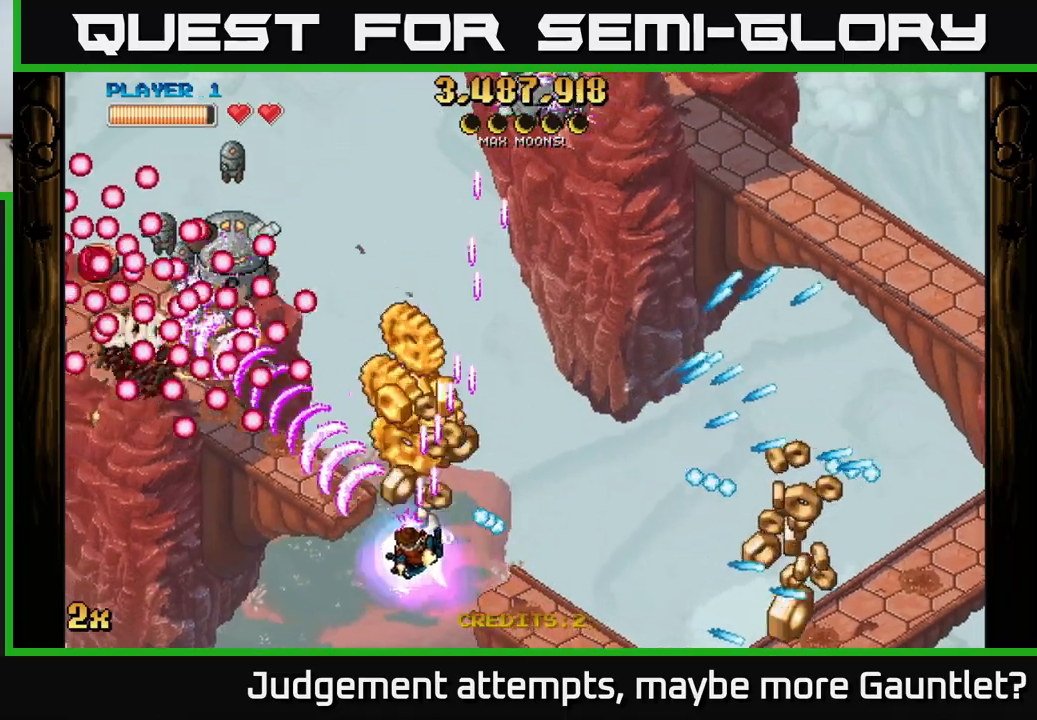
{"buttons": ["A"], "left_stick": "up-left", "events": [[17, "left_stick", "down-left"], [217, "left_stick", "down-right"], [267, "left_stick", "right"], [483, "left_stick", "up-left"]]}
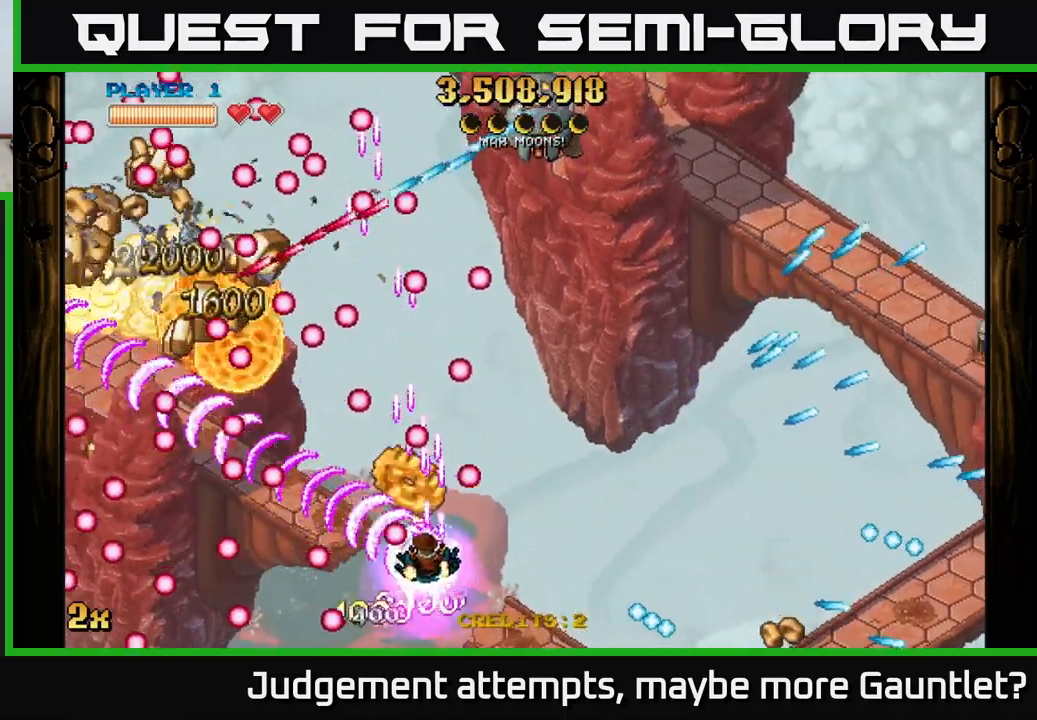
{"buttons": ["A"], "left_stick": "down-left", "events": [[100, "left_stick", "up"], [233, "left_stick", "left"], [350, "left_stick", "center"], [417, "left_stick", "up-left"], [500, "left_stick", "down-left"]]}
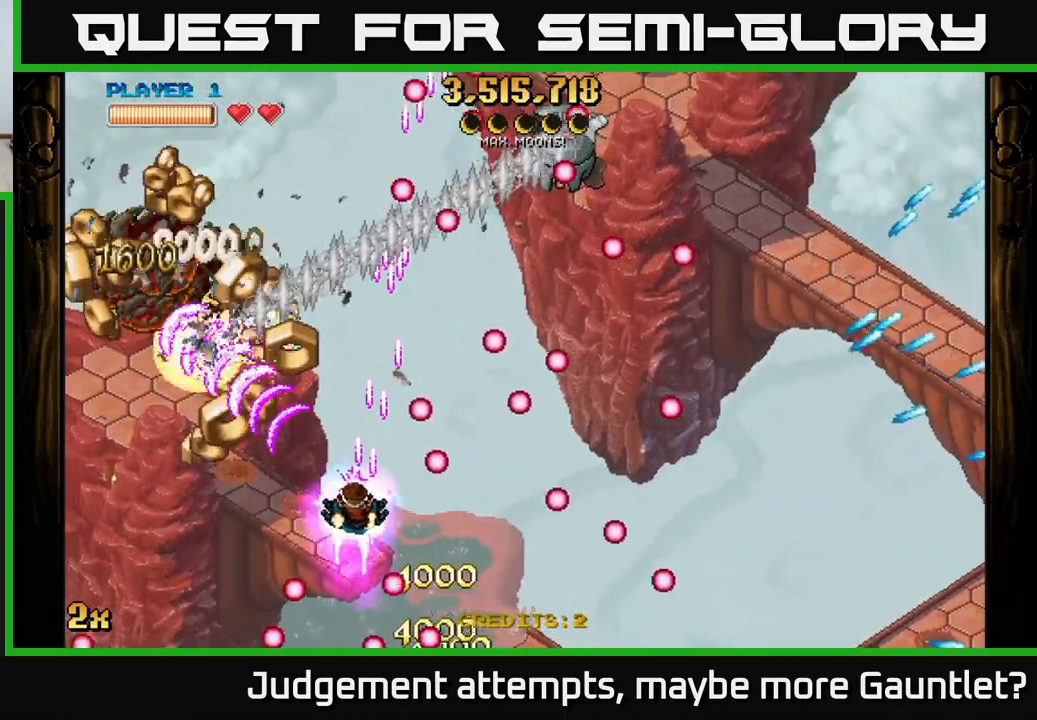
{"buttons": ["A"], "left_stick": "up-right", "events": [[217, "left_stick", "up-left"], [250, "X", "down"], [267, "left_stick", "up-right"], [367, "X", "up"]]}
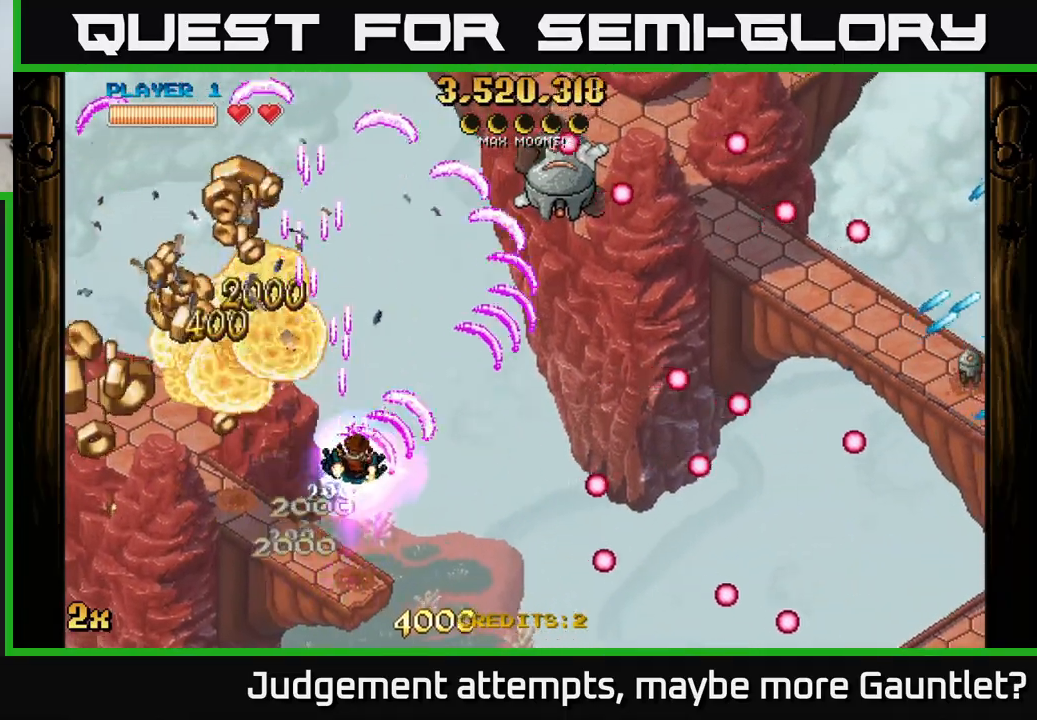
{"buttons": ["A"], "left_stick": "down-left", "events": [[50, "left_stick", "up-left"], [117, "left_stick", "down"], [300, "left_stick", "down-left"]]}
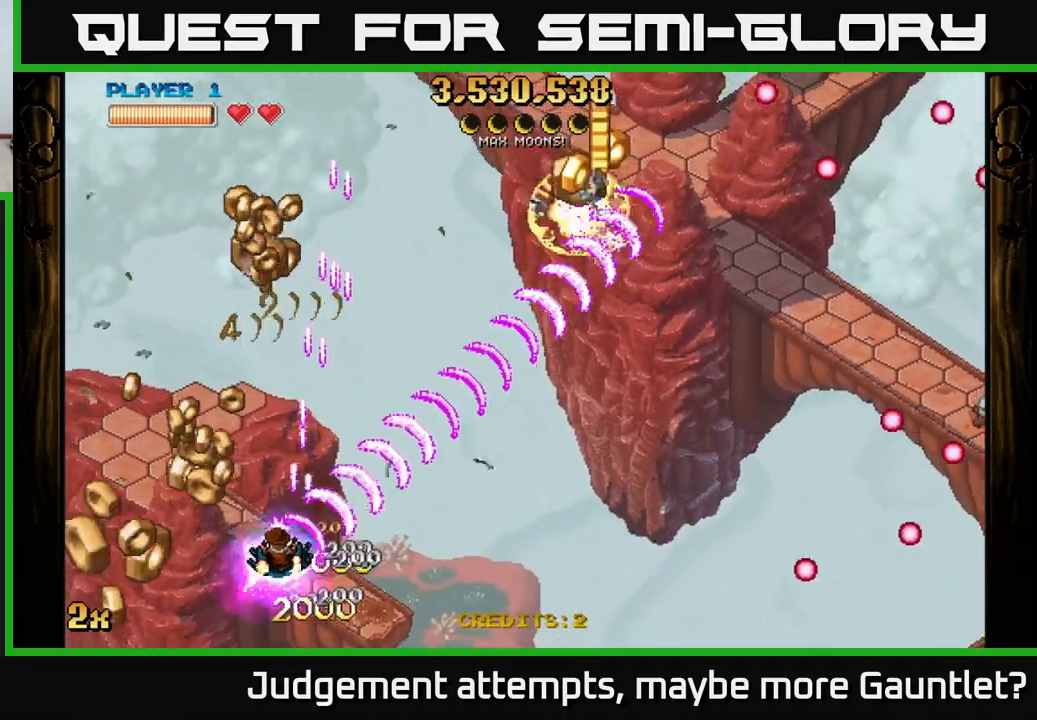
{"buttons": ["A", "X"], "left_stick": "up-right", "events": [[17, "left_stick", "left"], [183, "left_stick", "up-left"], [283, "left_stick", "up"], [400, "X", "down"], [400, "left_stick", "up-right"]]}
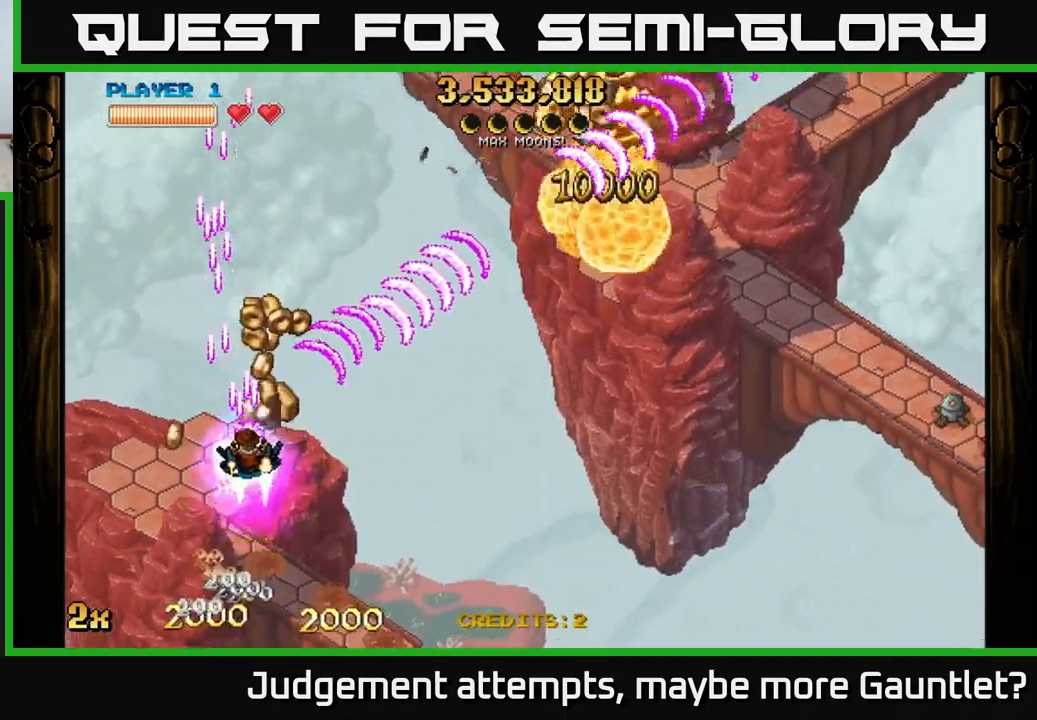
{"buttons": ["A"], "left_stick": "right", "events": [[67, "X", "up"], [400, "left_stick", "right"]]}
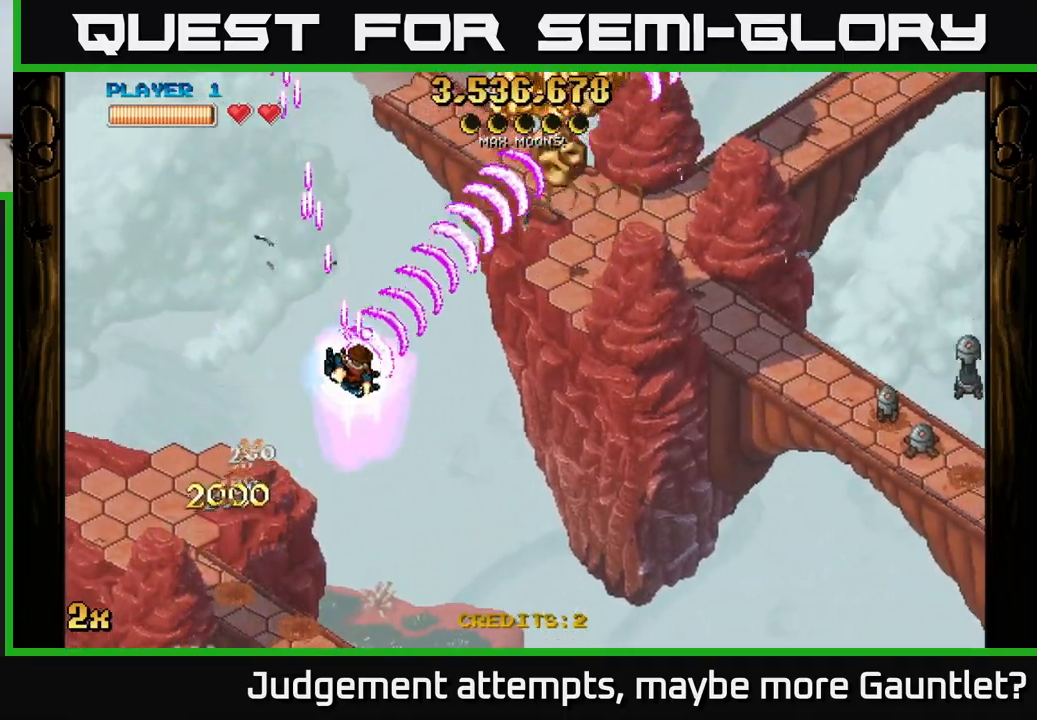
{"buttons": ["A"], "left_stick": "right", "events": []}
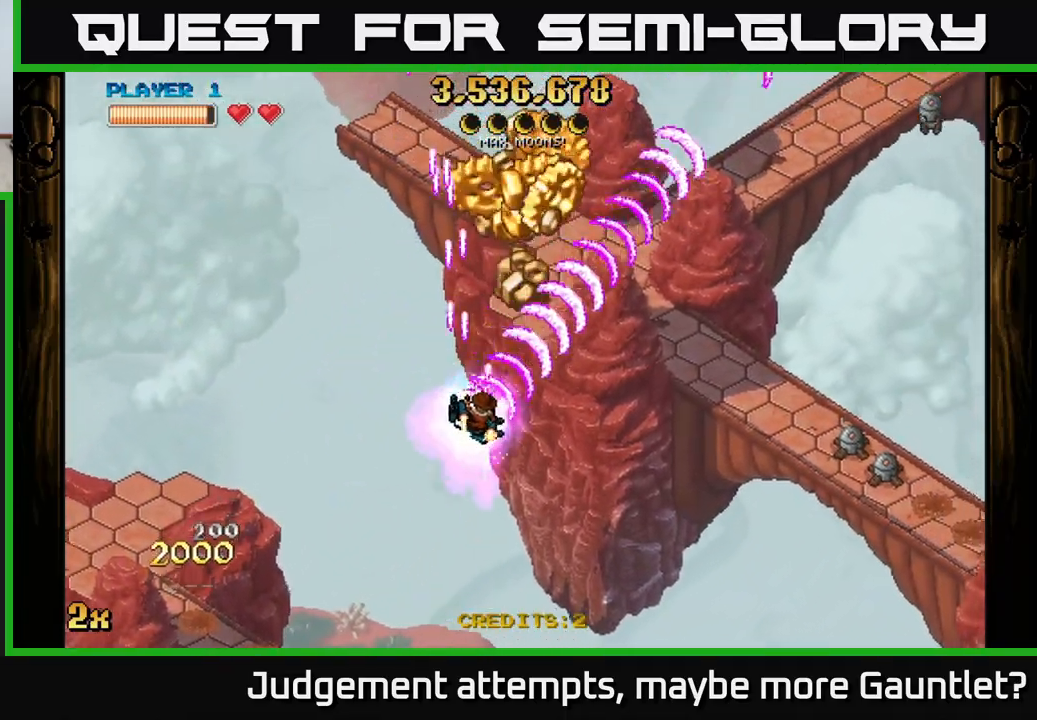
{"buttons": ["A"], "left_stick": "center", "events": [[100, "left_stick", "down"], [217, "left_stick", "down-left"], [317, "left_stick", "center"]]}
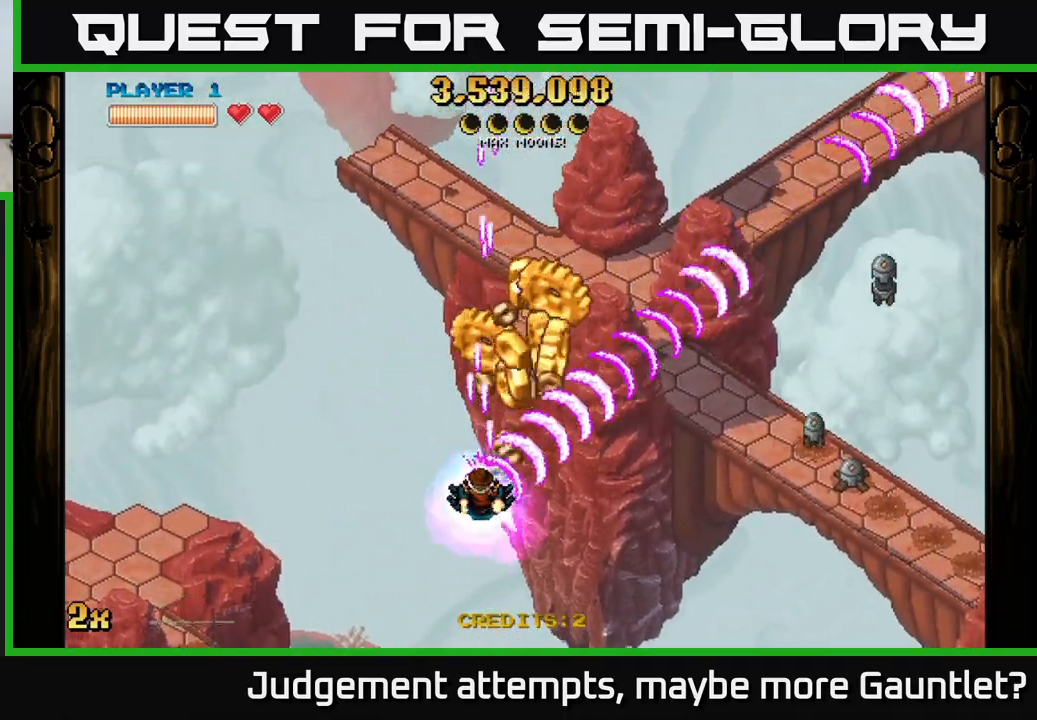
{"buttons": ["A"], "left_stick": "center", "events": []}
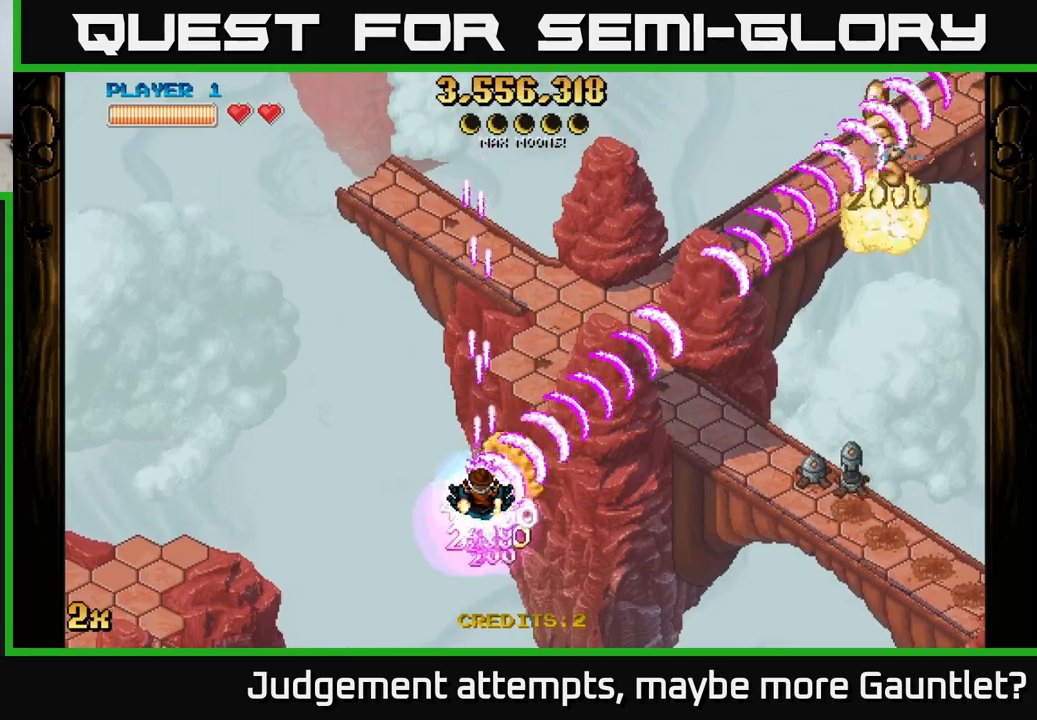
{"buttons": ["A"], "left_stick": "center", "events": [[367, "left_stick", "down-right"], [467, "left_stick", "center"]]}
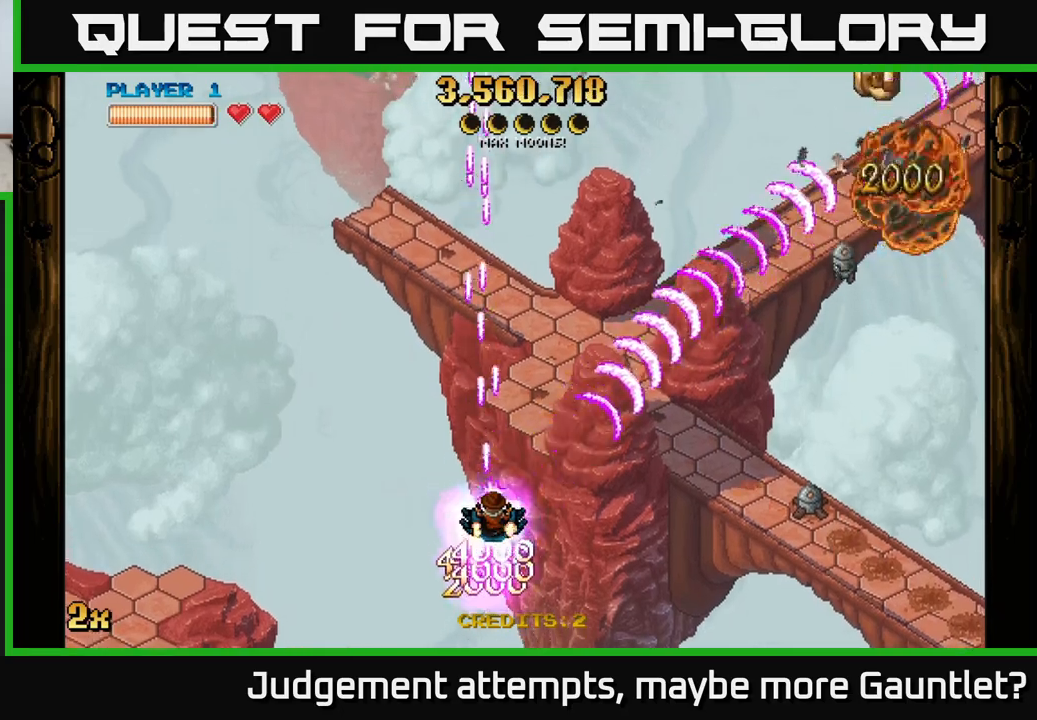
{"buttons": ["A"], "left_stick": "center", "events": []}
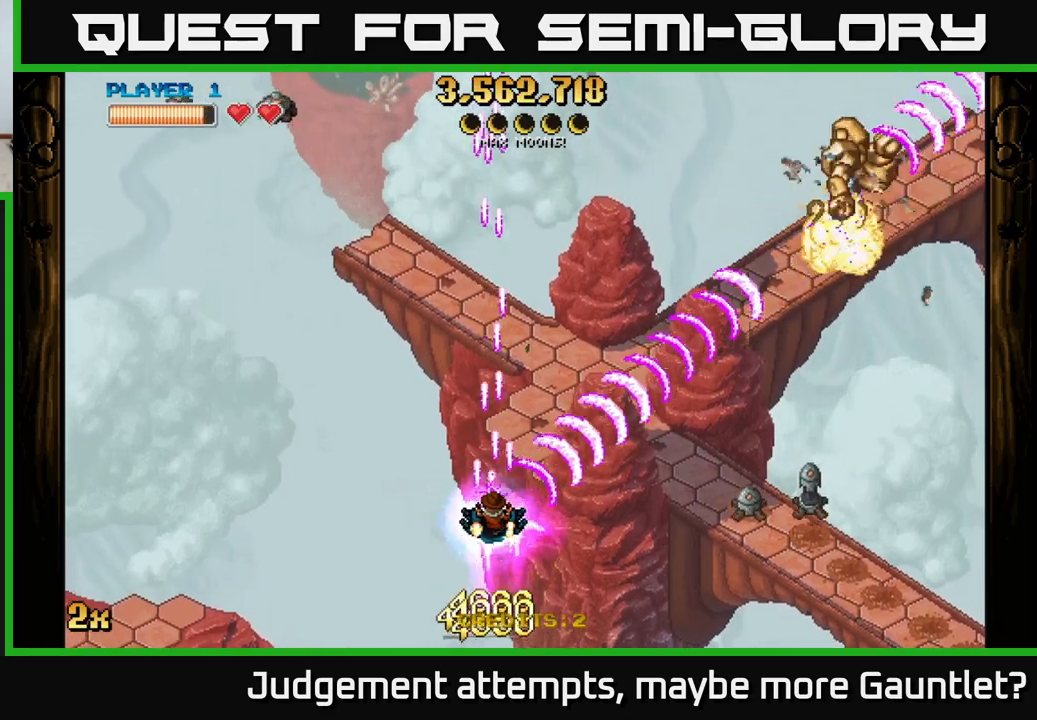
{"buttons": ["A"], "left_stick": "center", "events": []}
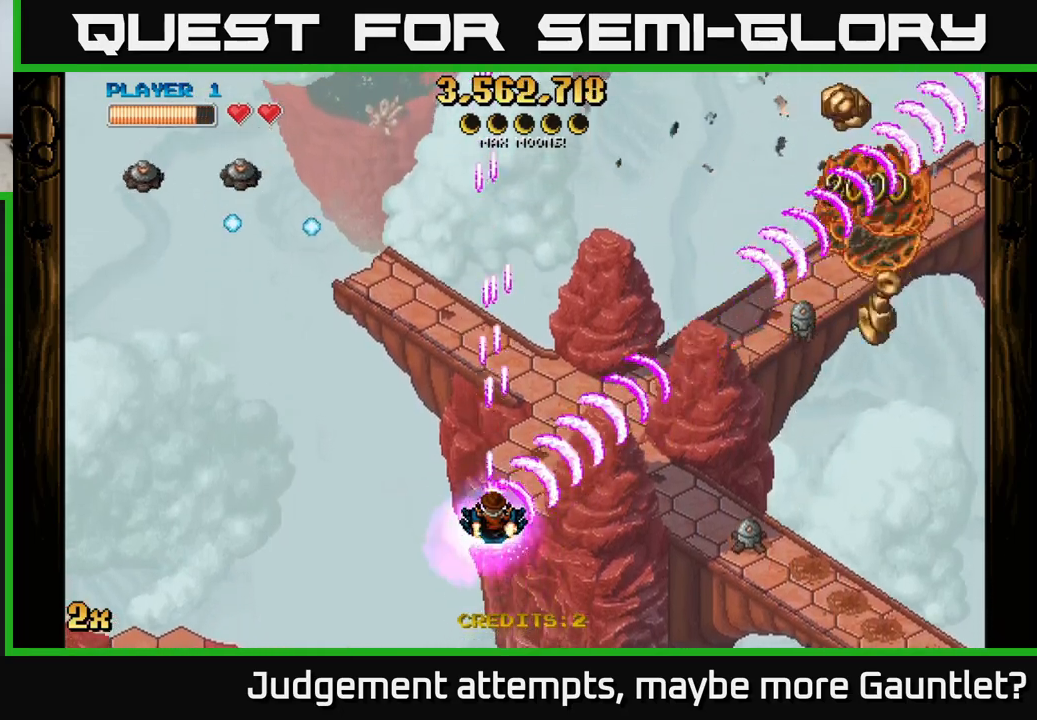
{"buttons": ["A"], "left_stick": "down-right", "events": [[50, "left_stick", "down-right"]]}
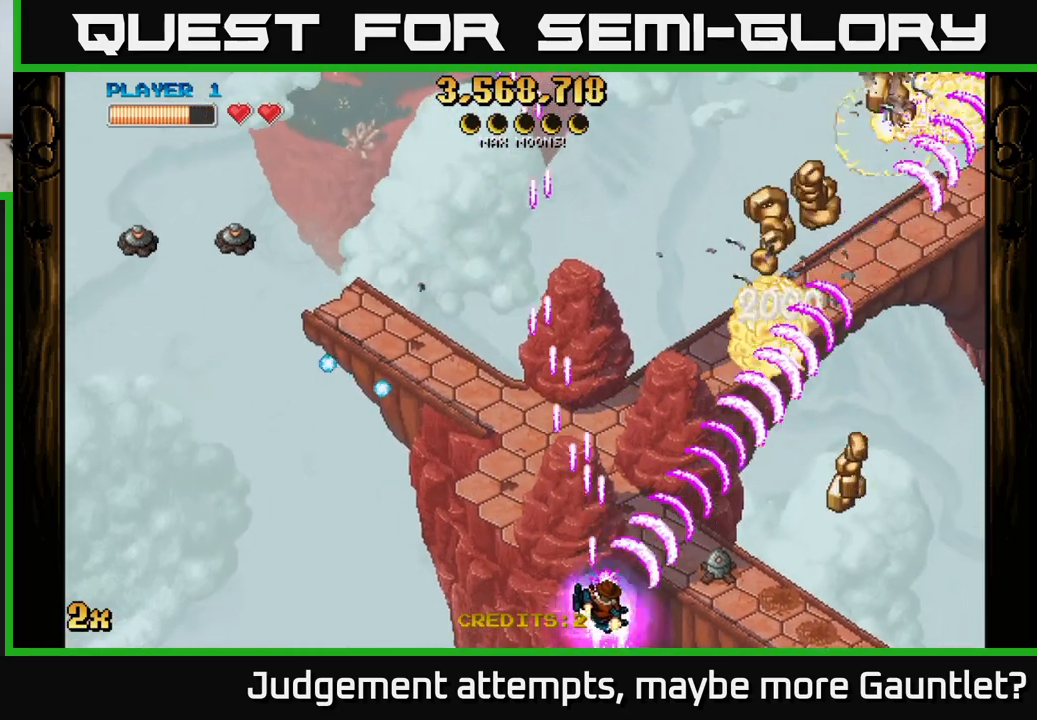
{"buttons": ["A"], "left_stick": "right", "events": [[117, "left_stick", "right"]]}
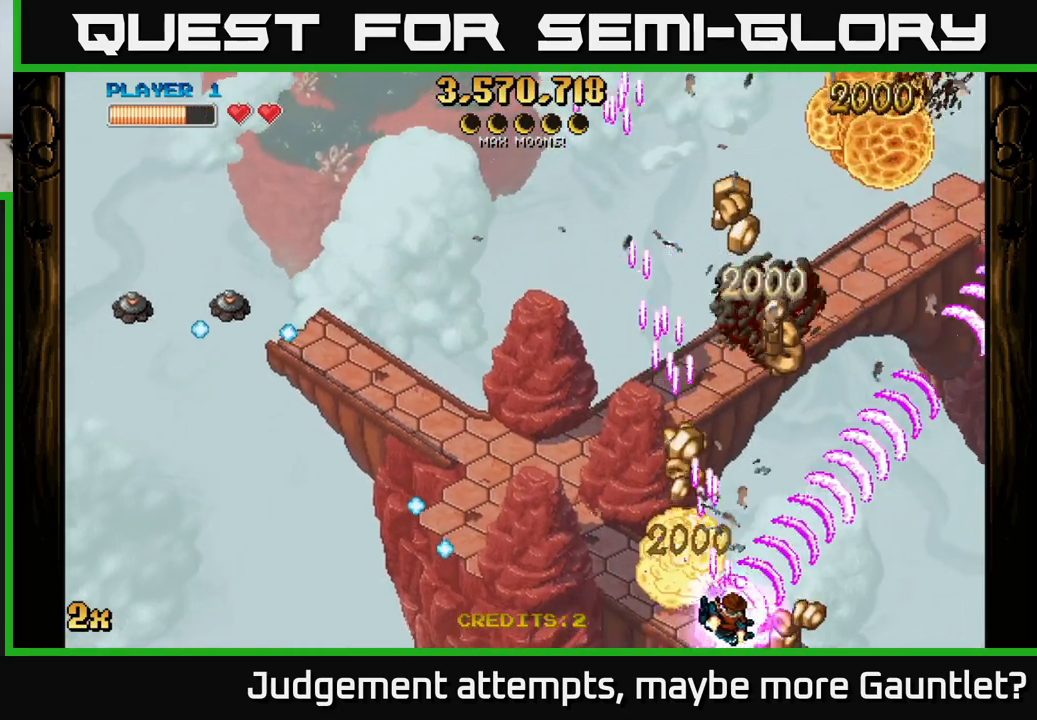
{"buttons": ["A"], "left_stick": "up", "events": [[217, "left_stick", "up-left"], [417, "left_stick", "up"]]}
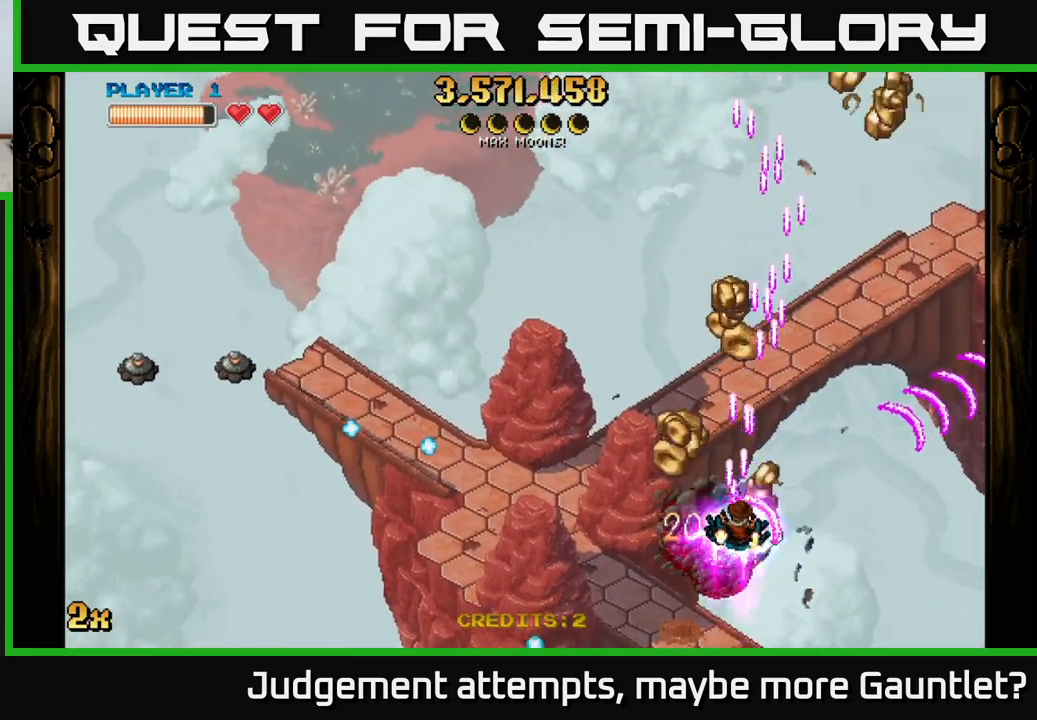
{"buttons": ["A"], "left_stick": "up-right", "events": [[67, "X", "down"], [100, "left_stick", "left"], [233, "X", "up"], [333, "left_stick", "up-right"]]}
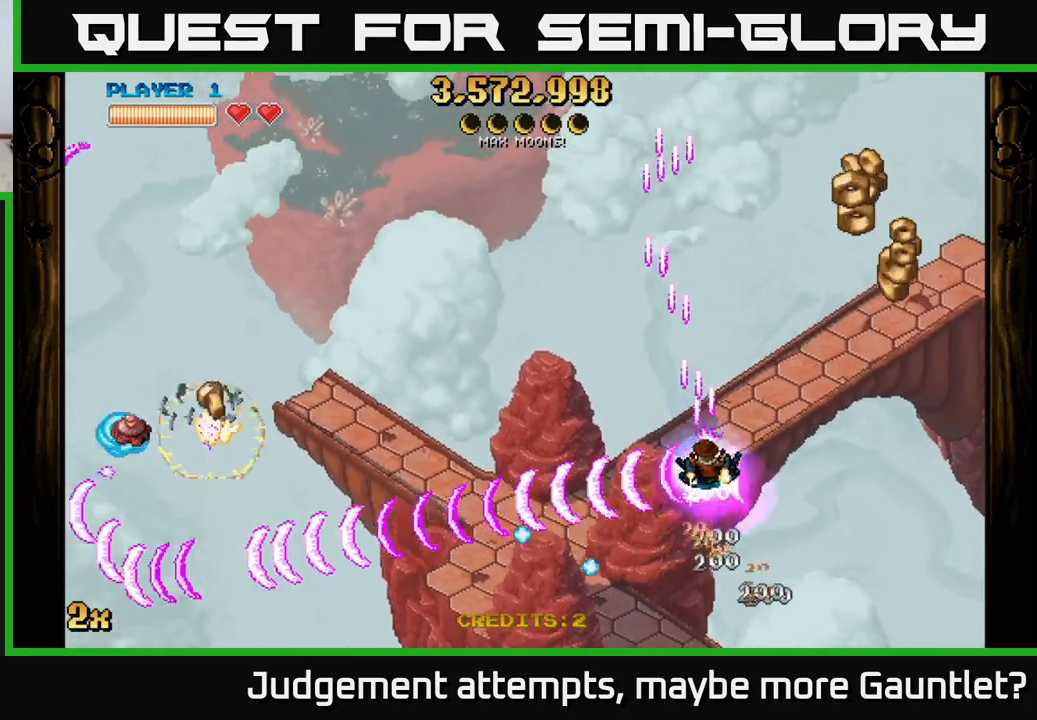
{"buttons": ["A"], "left_stick": "up", "events": [[467, "left_stick", "up"]]}
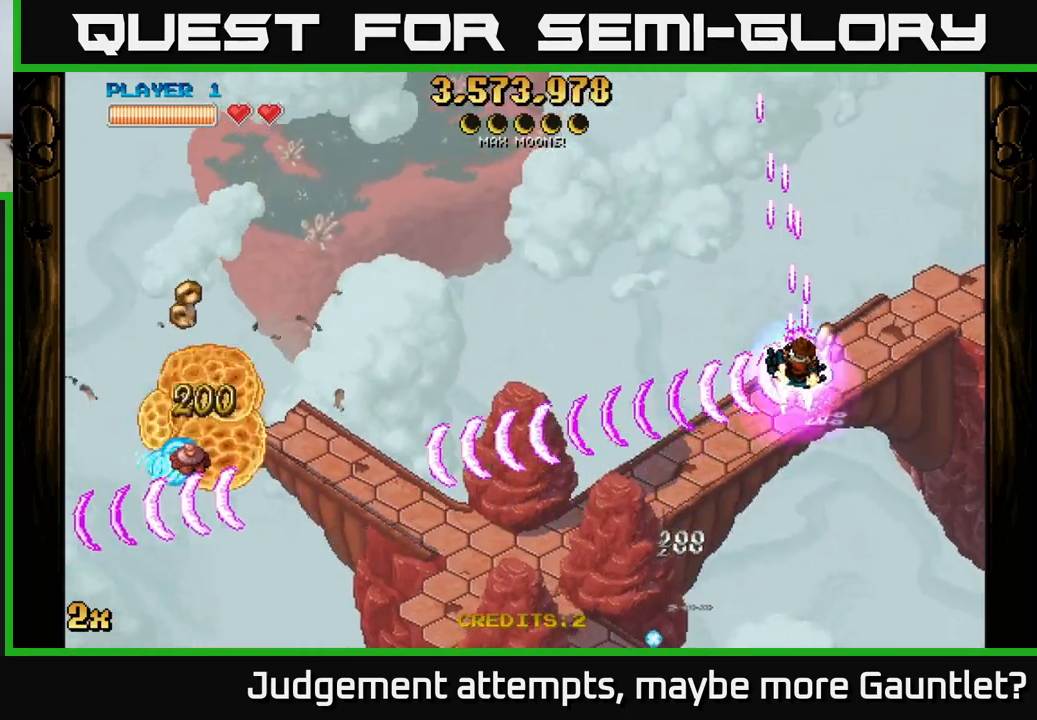
{"buttons": ["A"], "left_stick": "left", "events": [[17, "left_stick", "up-left"], [167, "left_stick", "left"], [300, "left_stick", "down-left"], [450, "left_stick", "left"]]}
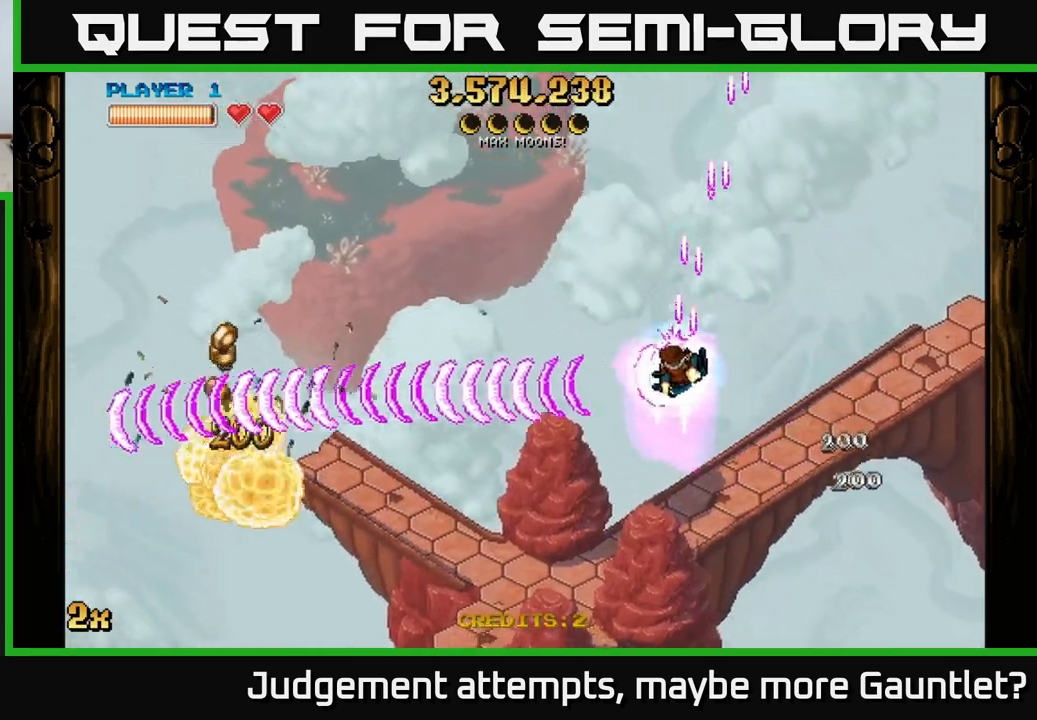
{"buttons": ["A"], "left_stick": "down-left", "events": [[17, "X", "down"], [17, "left_stick", "up-left"], [150, "left_stick", "left"], [167, "X", "up"], [267, "left_stick", "down-left"]]}
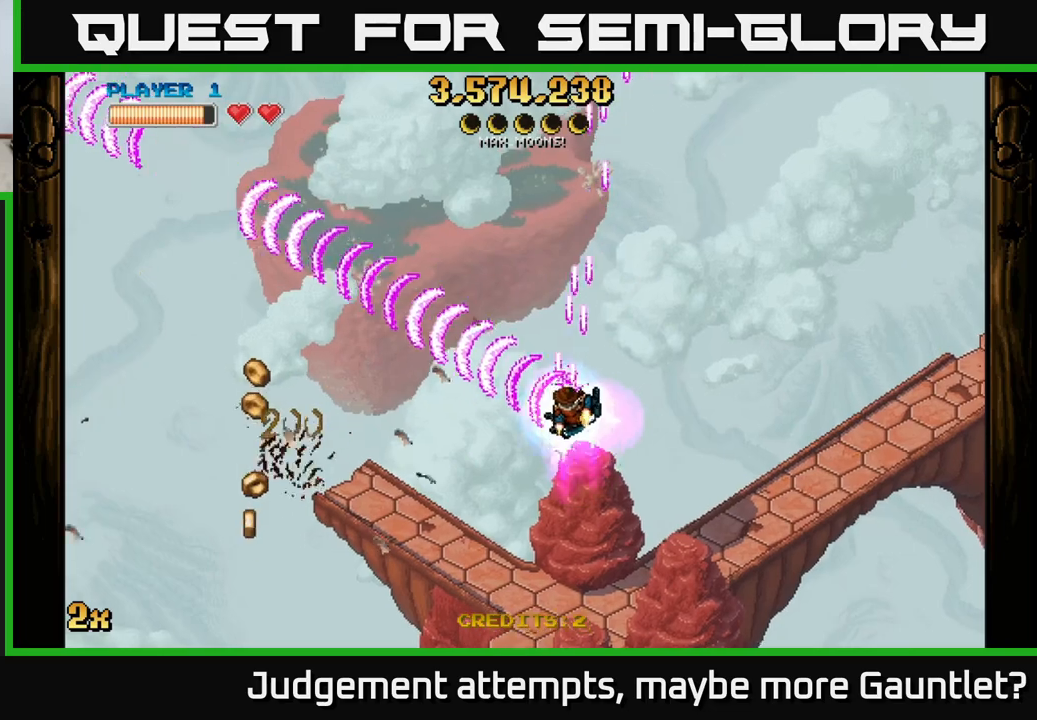
{"buttons": ["A"], "left_stick": "down-left", "events": []}
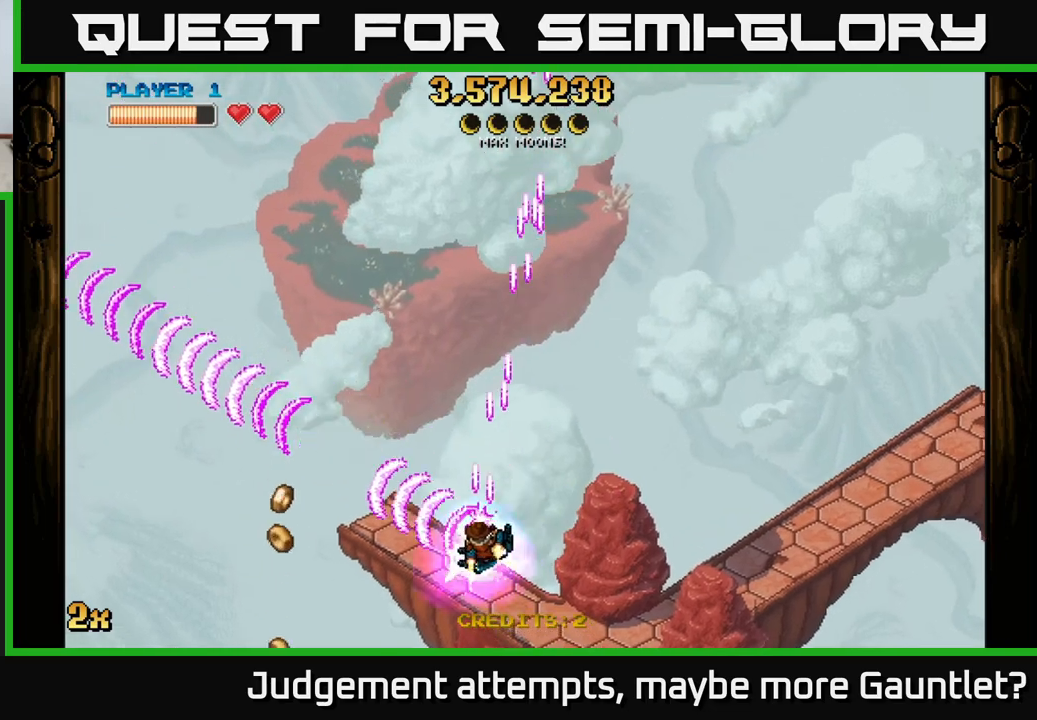
{"buttons": ["A"], "left_stick": "down-left", "events": []}
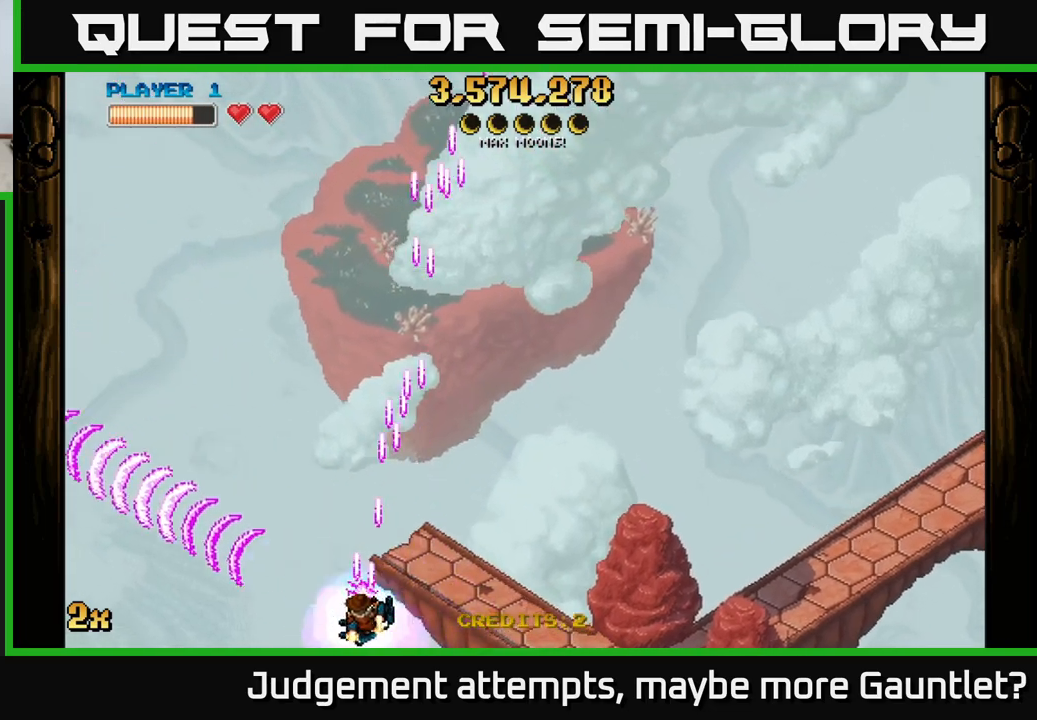
{"buttons": ["A"], "left_stick": "down-right", "events": [[117, "left_stick", "down-right"], [183, "left_stick", "right"], [500, "left_stick", "down-right"]]}
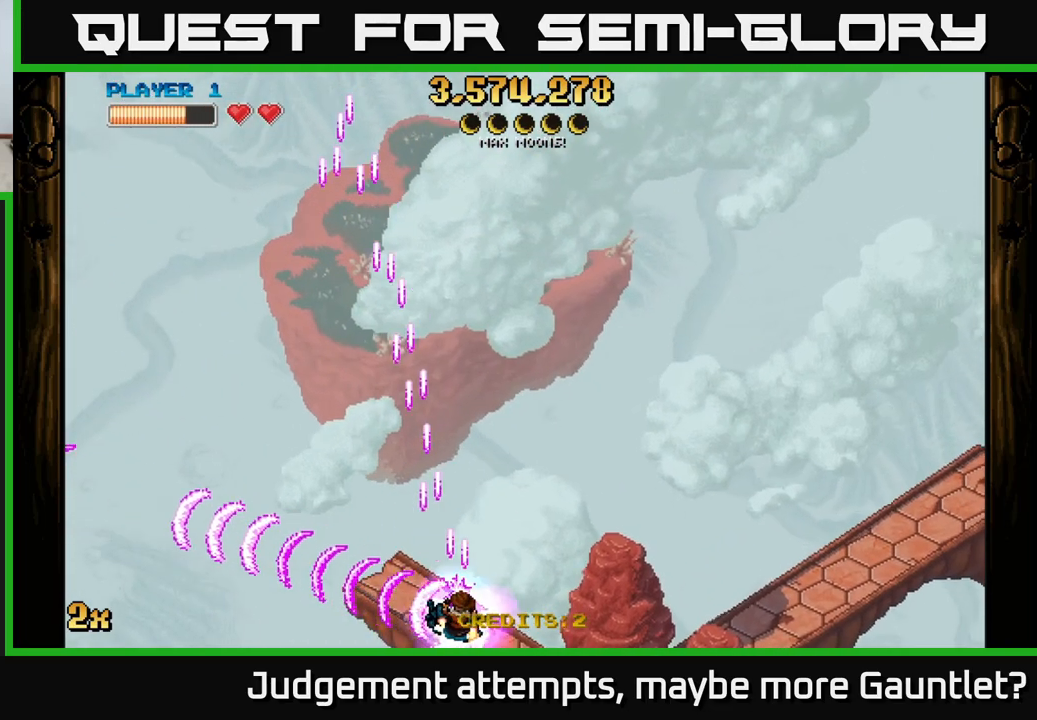
{"buttons": ["A", "X"], "left_stick": "up", "events": [[283, "left_stick", "up"], [333, "X", "down"]]}
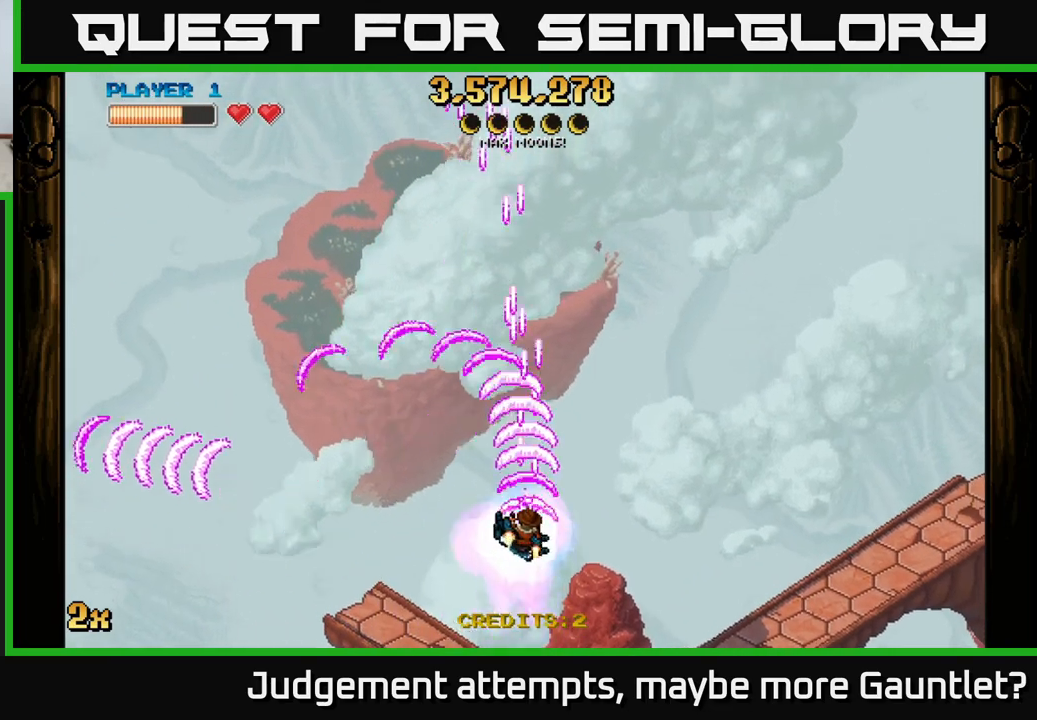
{"buttons": ["A"], "left_stick": "down", "events": [[150, "X", "up"], [333, "left_stick", "down"]]}
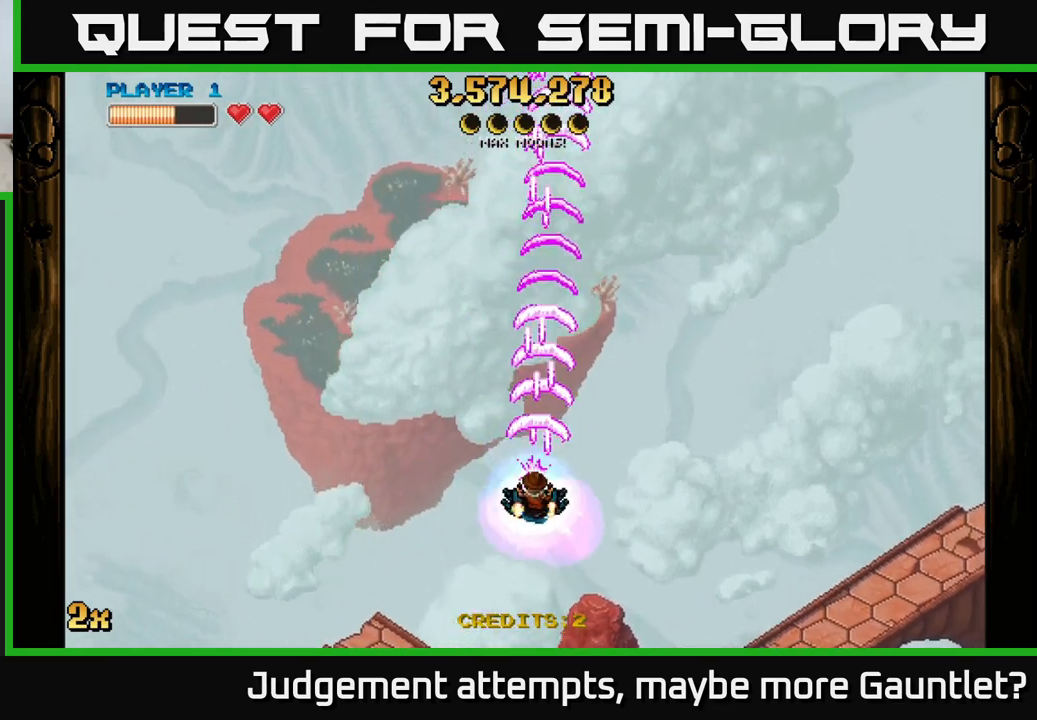
{"buttons": ["A"], "left_stick": "center", "events": [[450, "left_stick", "center"]]}
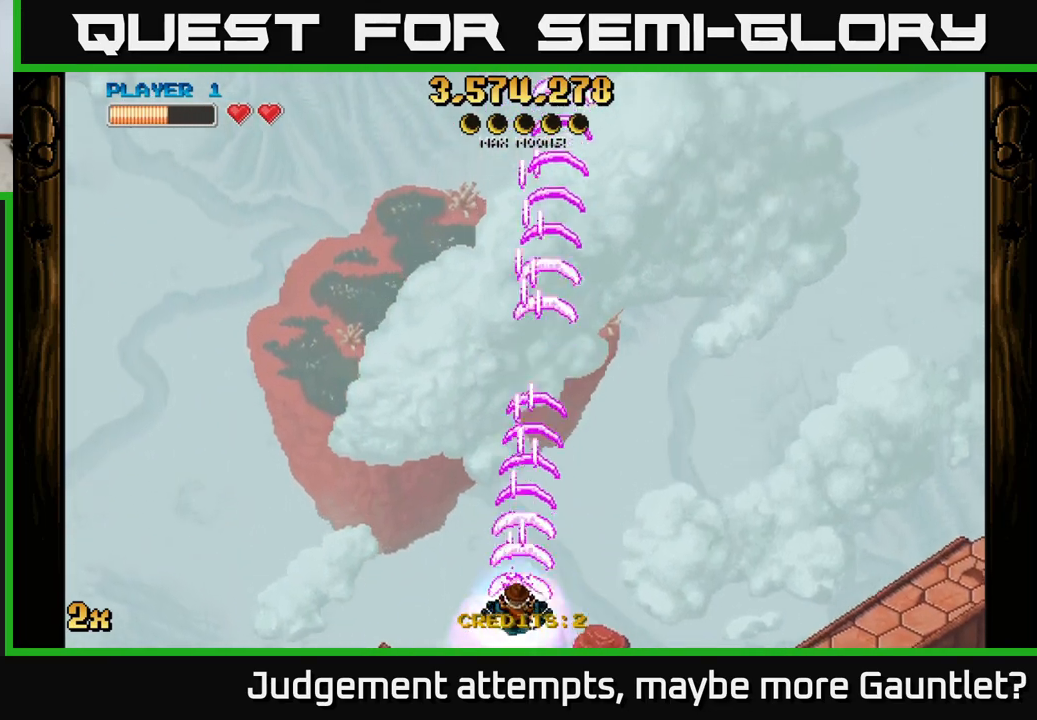
{"buttons": ["A"], "left_stick": "center", "events": [[17, "left_stick", "up"], [83, "X", "down"], [250, "X", "up"], [317, "left_stick", "center"]]}
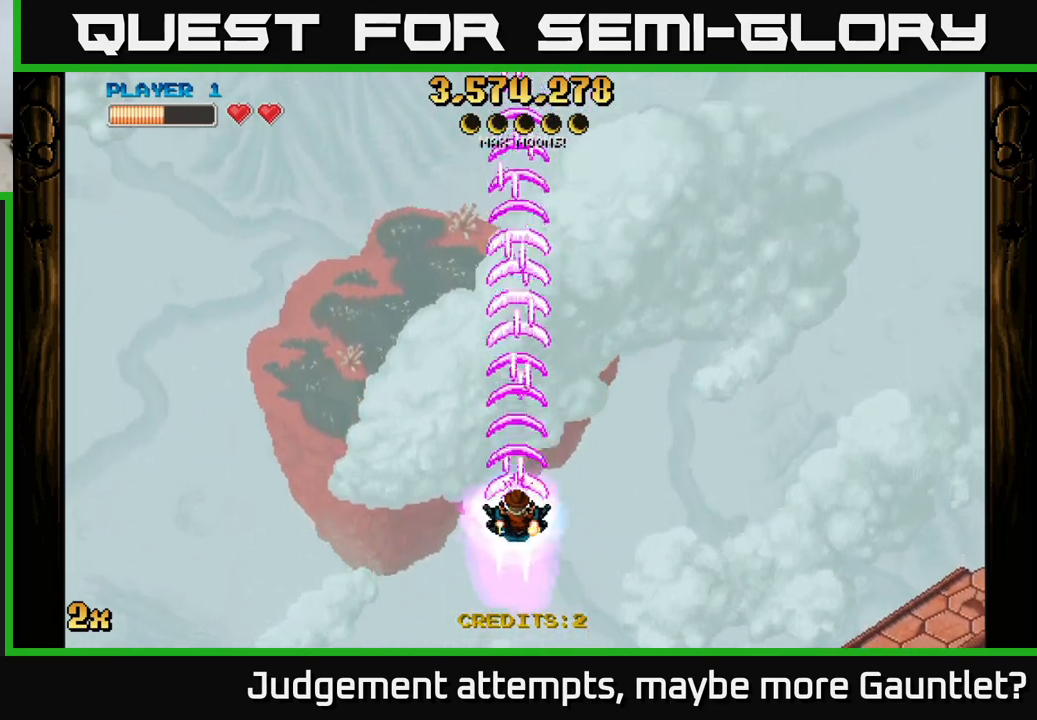
{"buttons": ["A"], "left_stick": "center", "events": []}